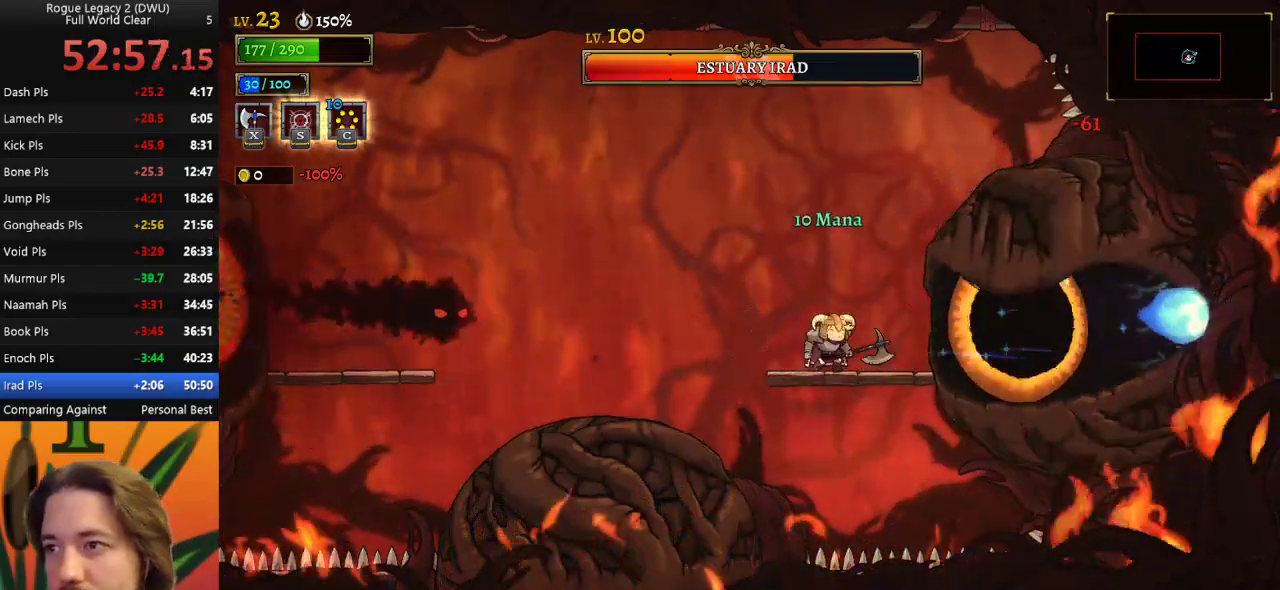
Gameplay with keyboard; each line is a JSON object with the keys held at the frame after it. "events" lists presses ("down") and releases ("up") of "a", "c", "d", "down", "left", "right", "s", "up", "x" and "z" between this image and that frame as [ms after this image, input, new state], when the widget could be followed in between. No other keys are recorded. Mouse input is not recorded.
{"keys": [], "events": [[67, "x", "down"], [150, "x", "up"]]}
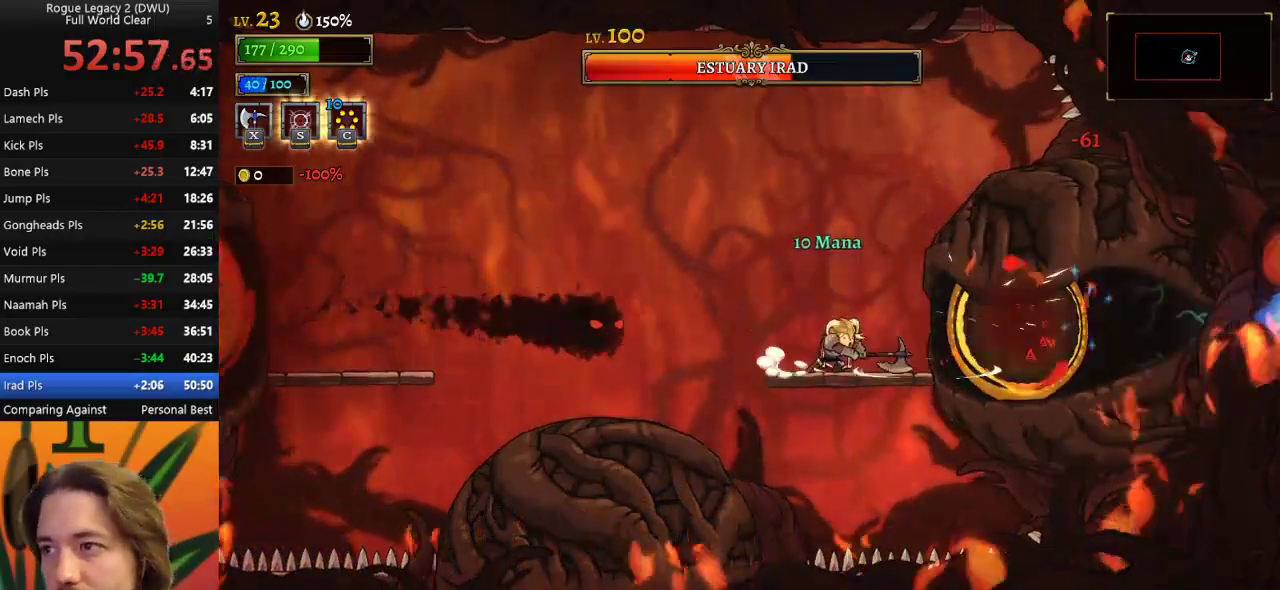
{"keys": [], "events": [[217, "z", "down"], [267, "x", "down"], [400, "x", "up"], [450, "z", "up"]]}
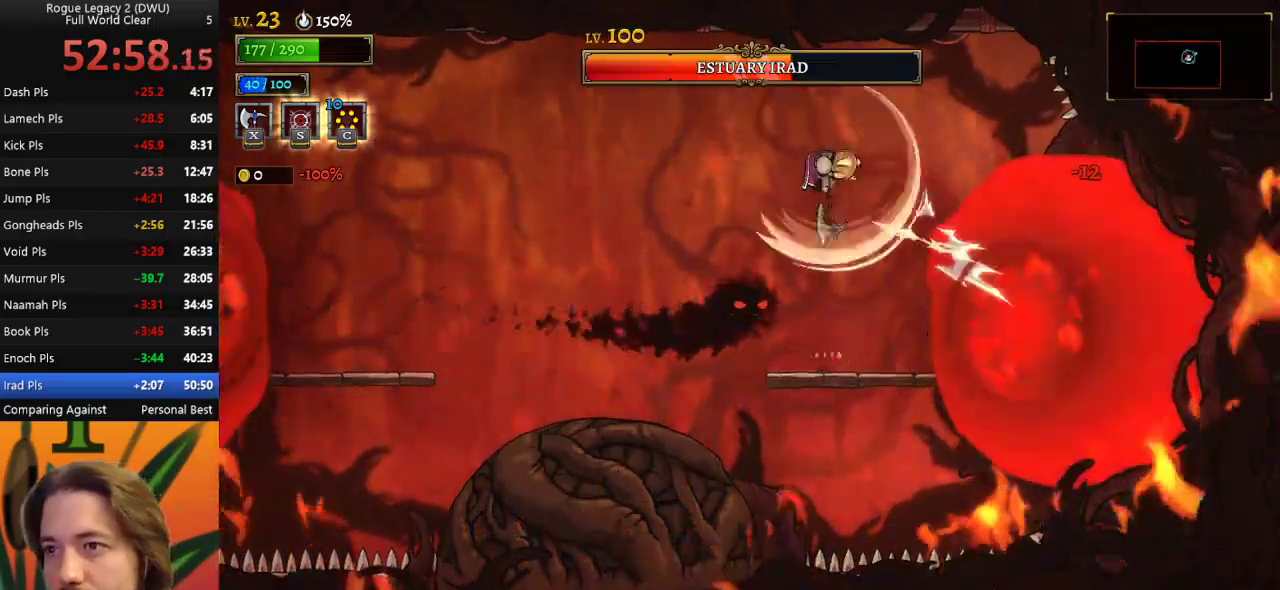
{"keys": ["z"], "events": [[83, "right", "down"], [133, "right", "up"], [467, "z", "down"]]}
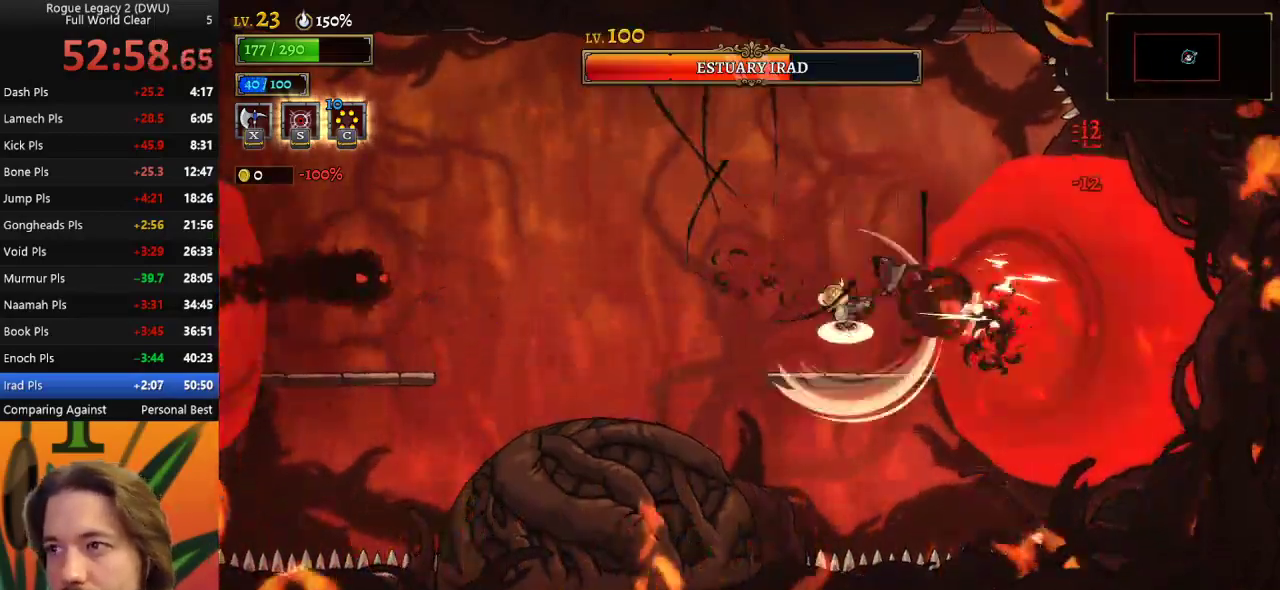
{"keys": [], "events": [[333, "z", "up"]]}
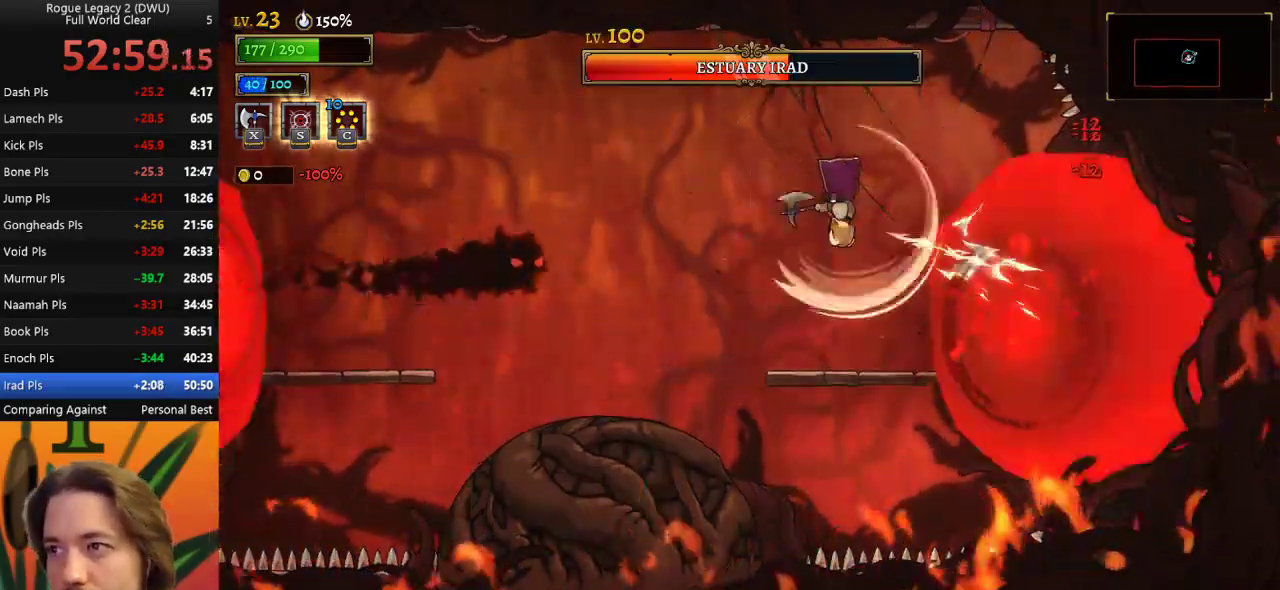
{"keys": [], "events": []}
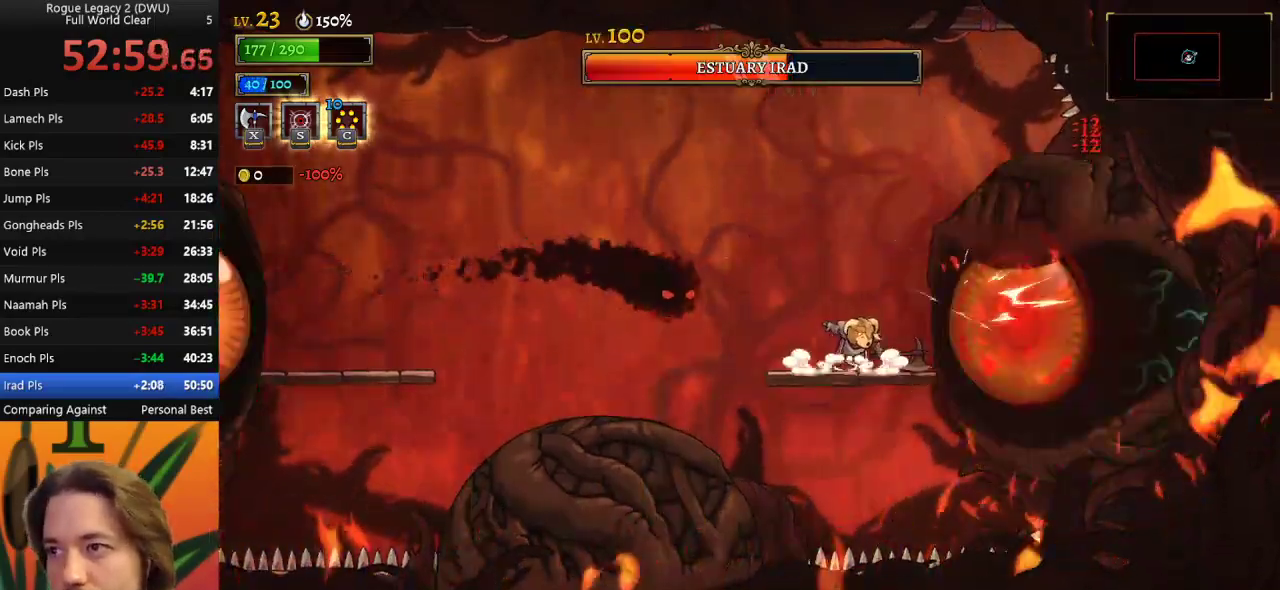
{"keys": ["x", "z"], "events": [[233, "z", "down"], [283, "right", "down"], [283, "x", "down"], [367, "right", "up"]]}
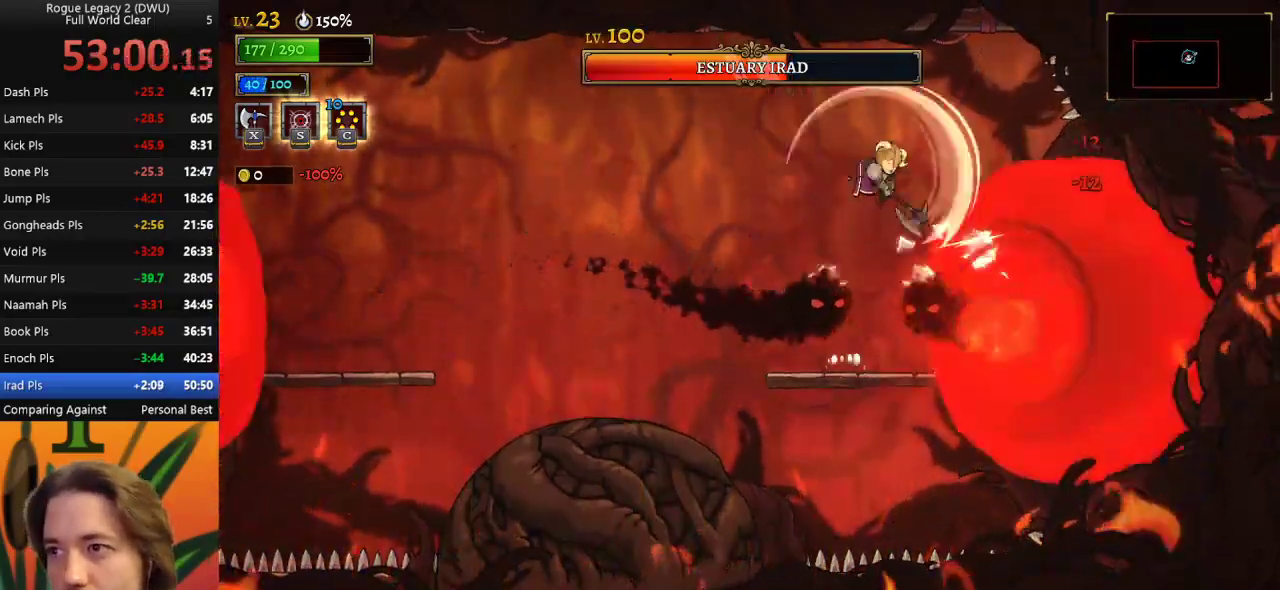
{"keys": [], "events": [[17, "left", "down"], [50, "x", "up"], [100, "left", "up"], [100, "z", "up"]]}
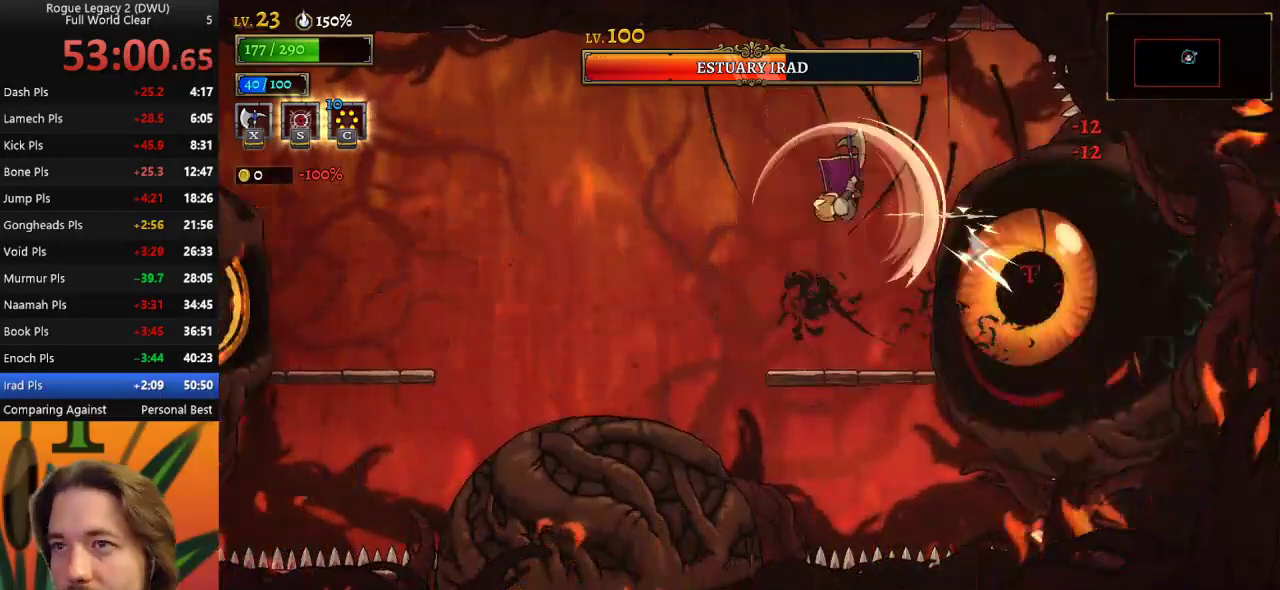
{"keys": [], "events": []}
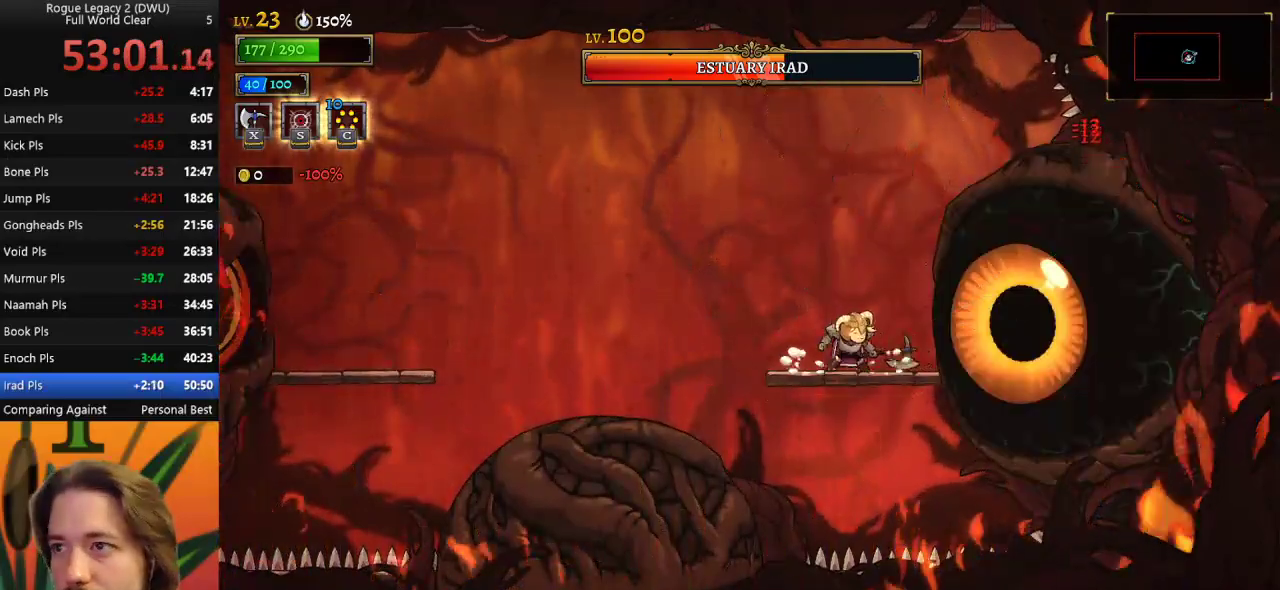
{"keys": [], "events": [[183, "x", "down"], [317, "x", "up"]]}
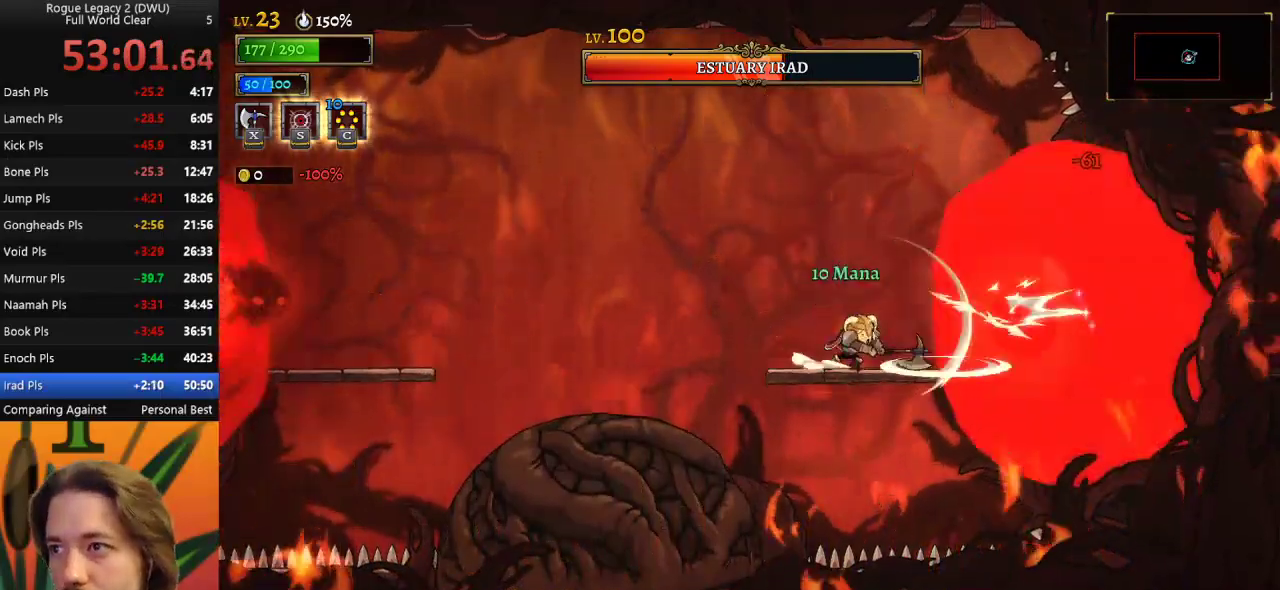
{"keys": [], "events": [[333, "x", "down"], [483, "x", "up"]]}
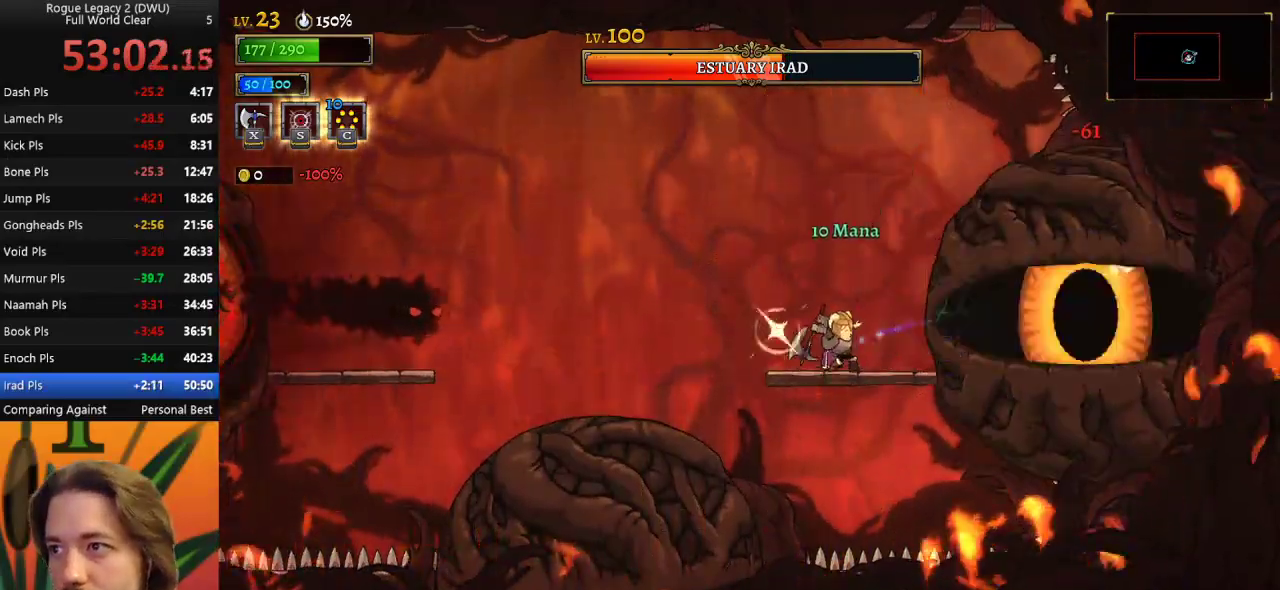
{"keys": ["c"], "events": [[400, "c", "down"]]}
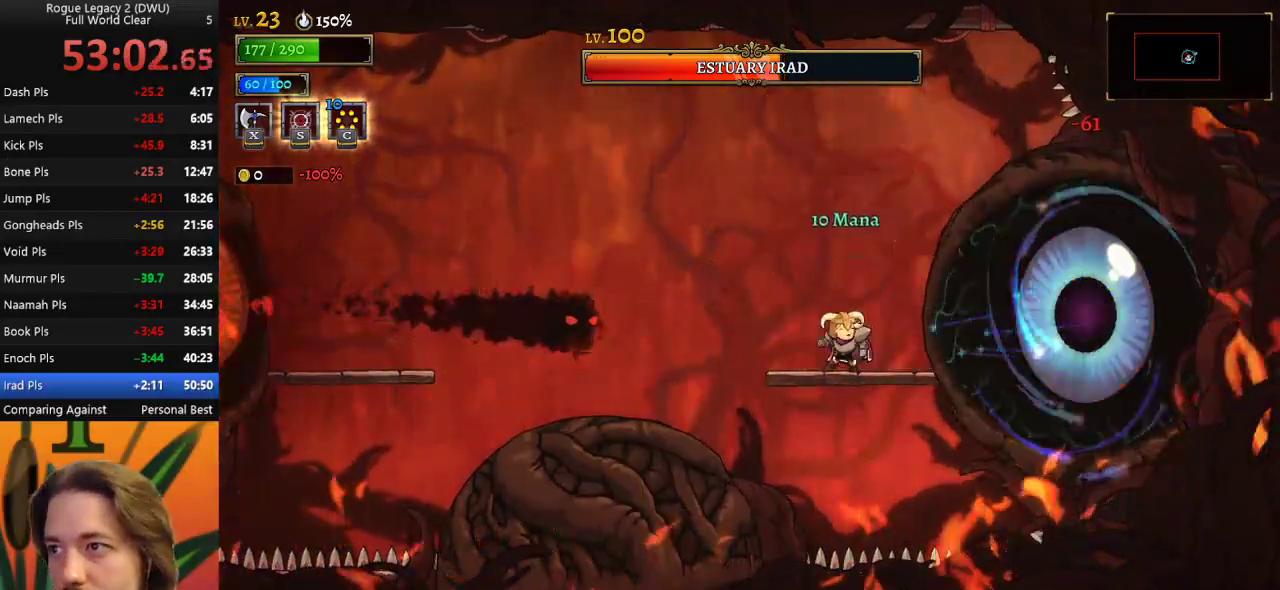
{"keys": [], "events": [[33, "c", "up"], [417, "x", "down"], [500, "x", "up"]]}
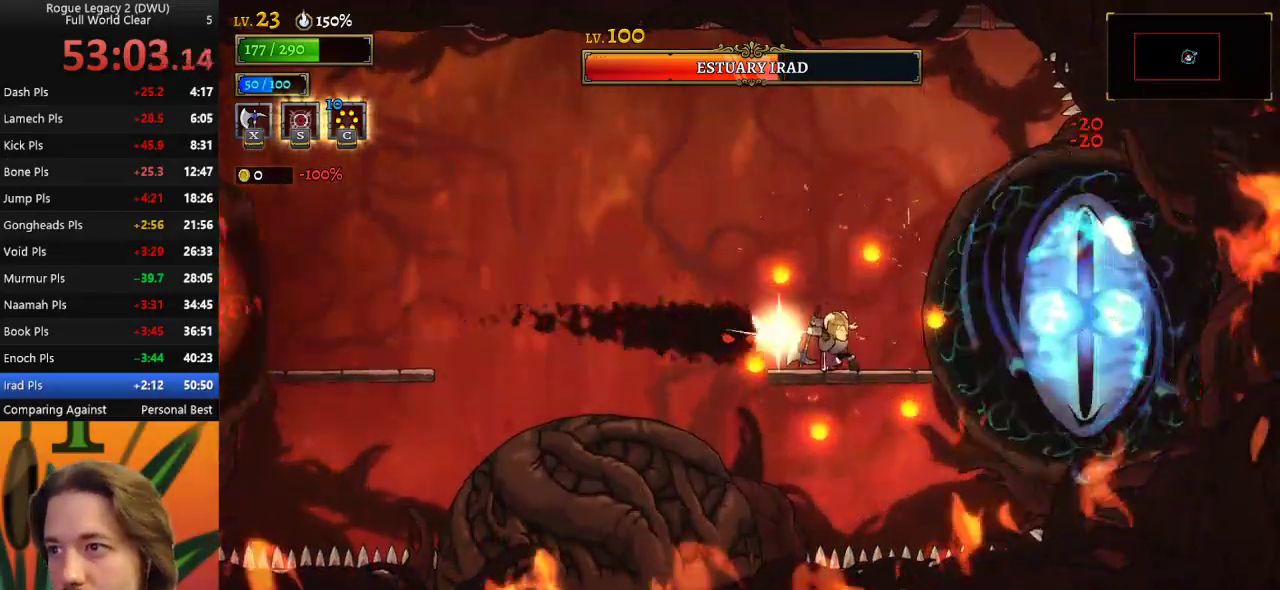
{"keys": ["left"], "events": [[433, "left", "down"]]}
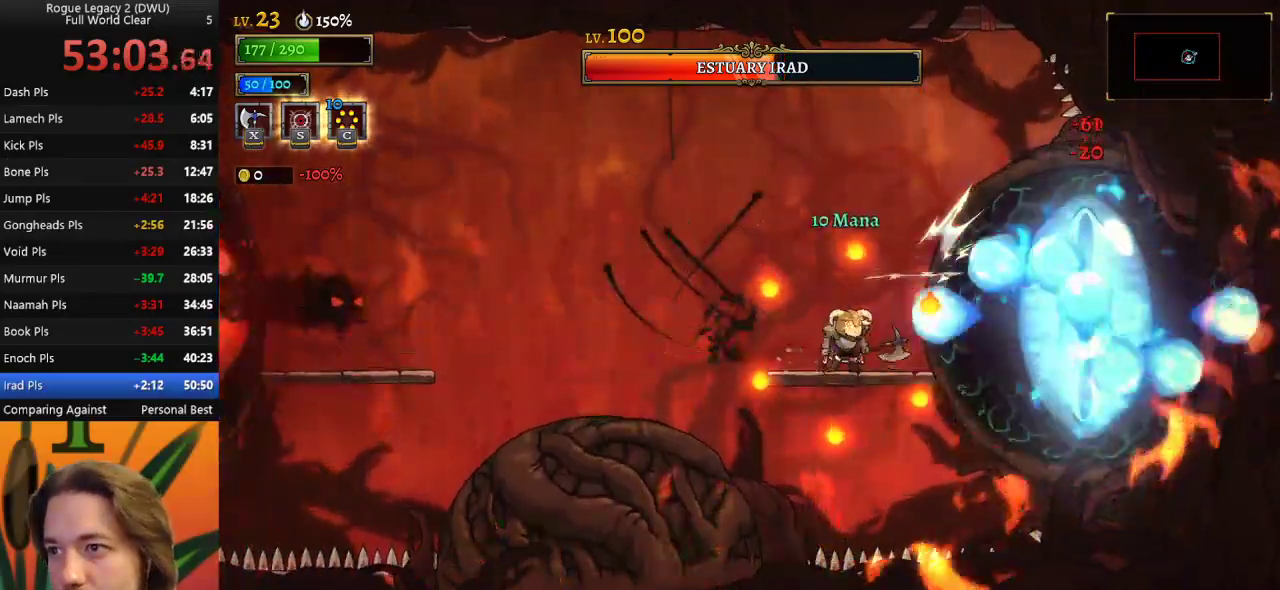
{"keys": ["left"], "events": [[167, "x", "down"], [167, "z", "down"], [350, "x", "up"], [400, "z", "up"]]}
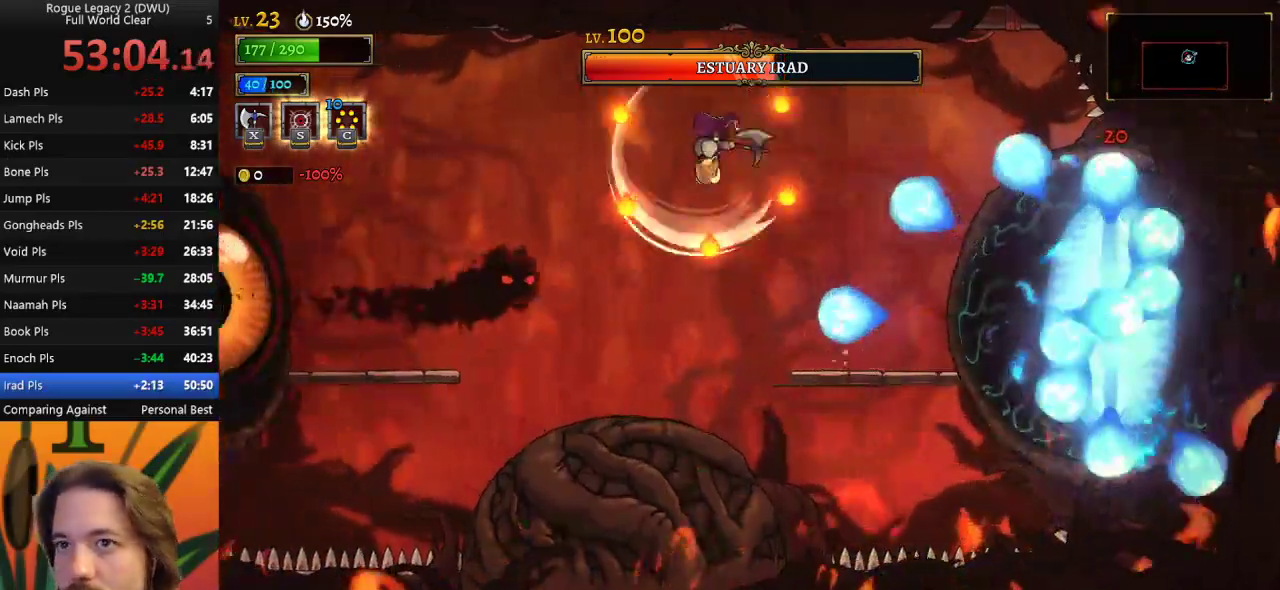
{"keys": ["left"], "events": [[133, "a", "down"], [367, "a", "up"]]}
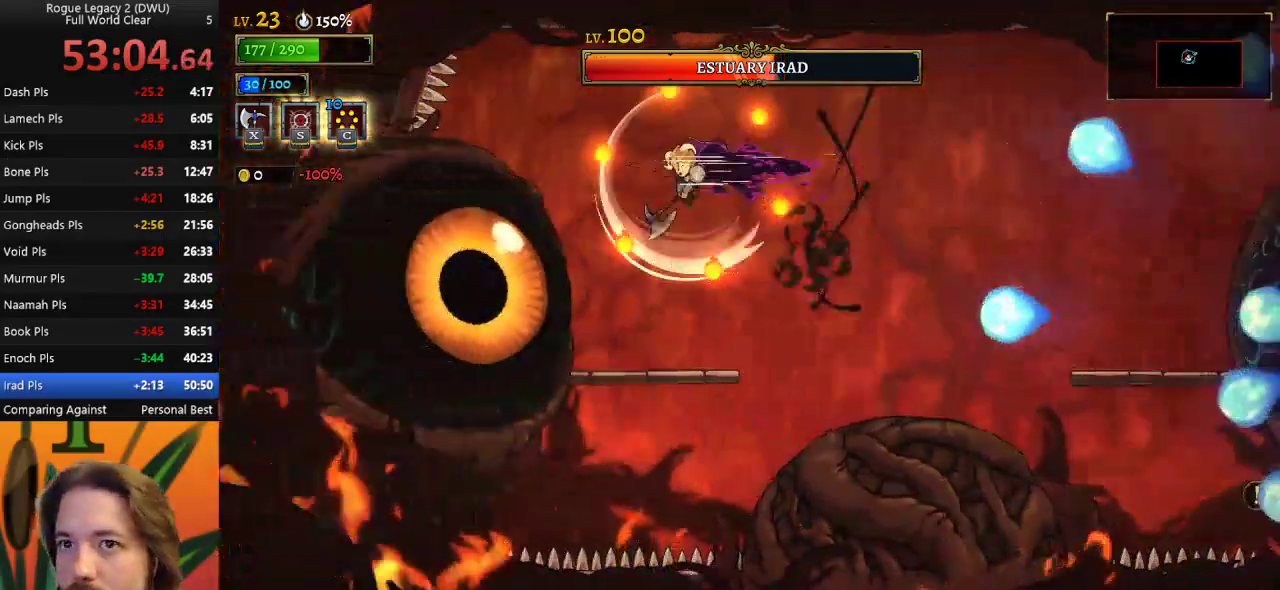
{"keys": [], "events": [[150, "left", "up"]]}
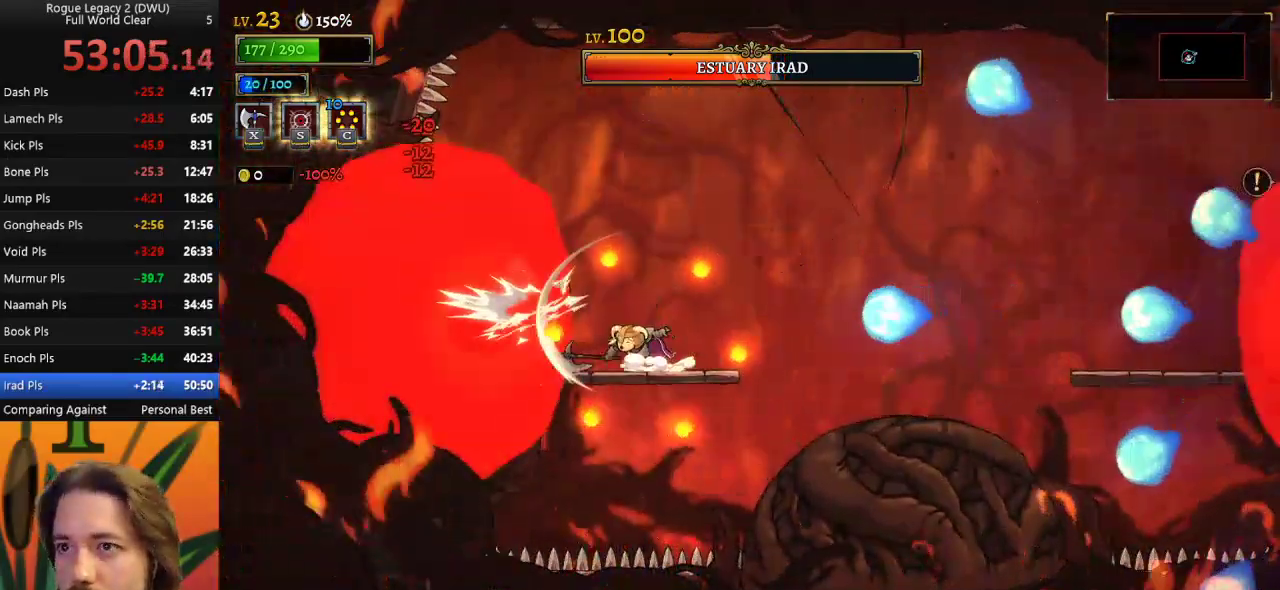
{"keys": ["x", "z"], "events": [[150, "left", "down"], [250, "left", "up"], [450, "z", "down"], [483, "x", "down"]]}
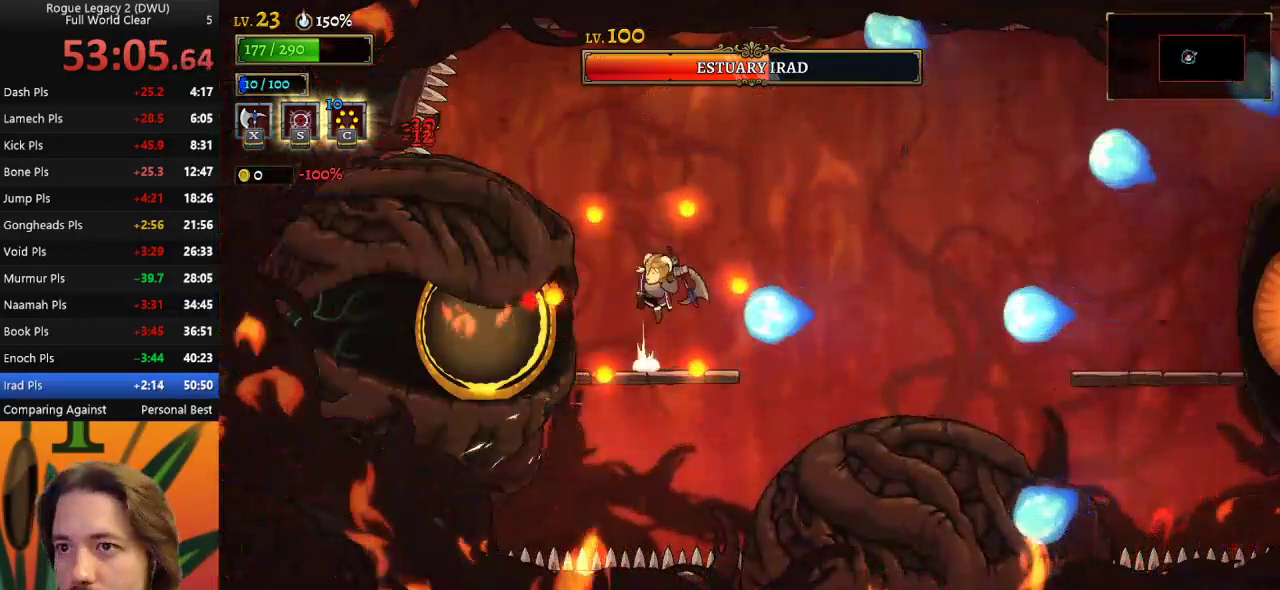
{"keys": [], "events": [[133, "left", "down"], [183, "z", "up"], [217, "x", "up"], [267, "left", "up"]]}
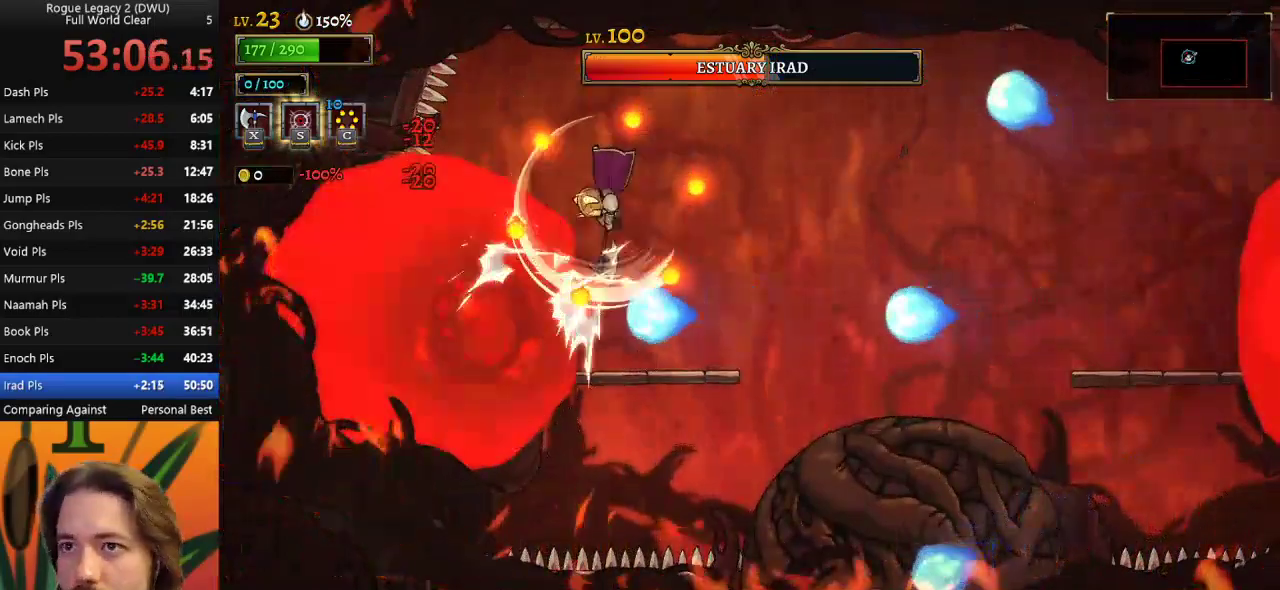
{"keys": [], "events": [[50, "z", "down"], [200, "z", "up"]]}
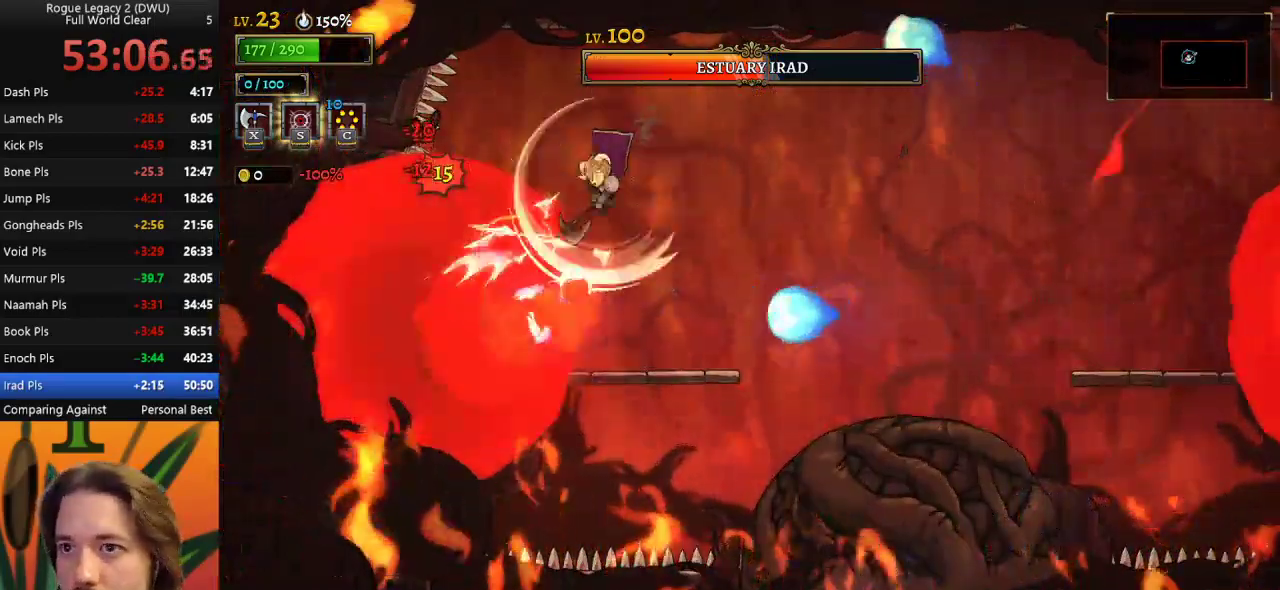
{"keys": ["d", "right"], "events": [[17, "d", "down"], [500, "right", "down"]]}
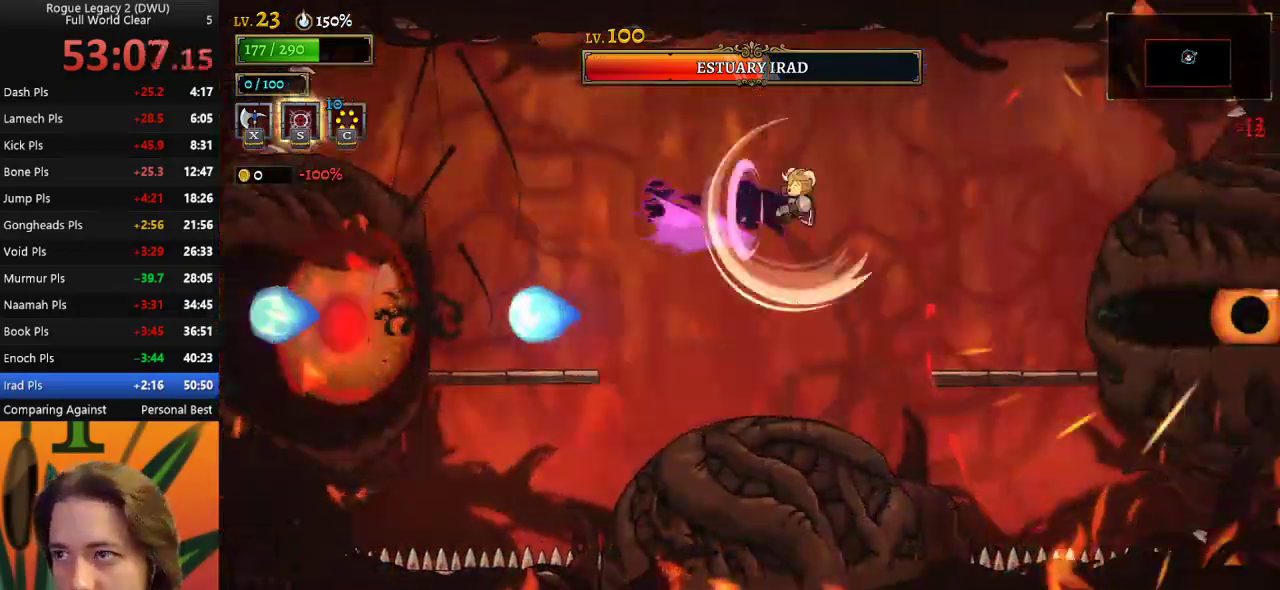
{"keys": ["left", "z"], "events": [[83, "right", "up"], [133, "d", "up"], [183, "left", "down"], [233, "z", "down"]]}
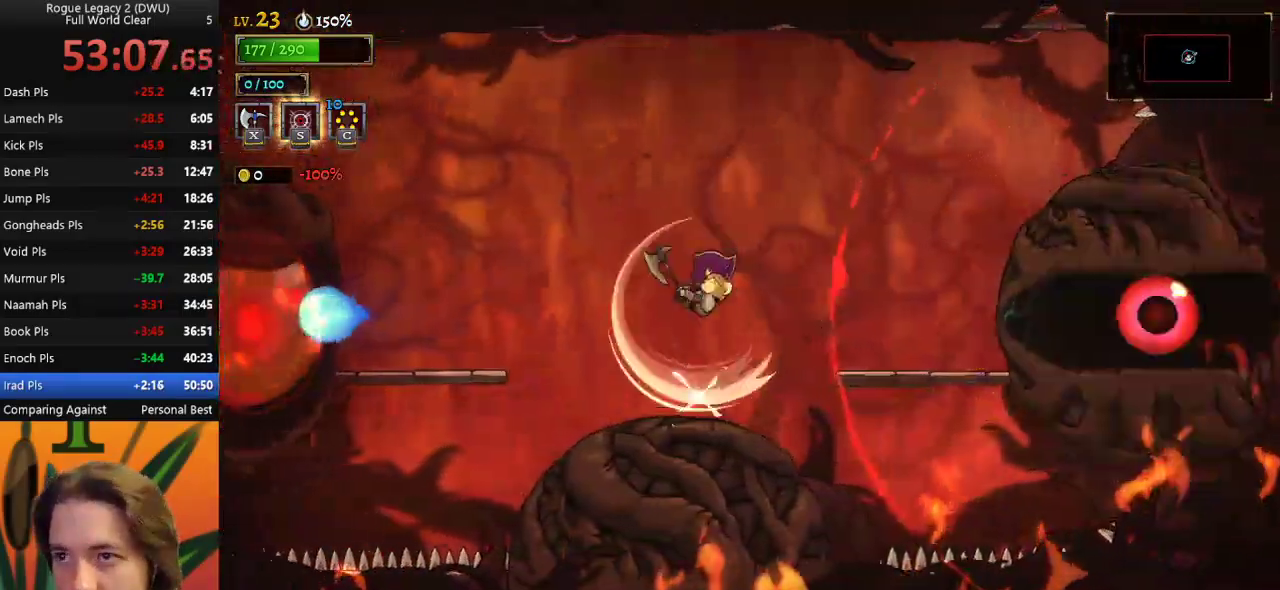
{"keys": [], "events": [[100, "z", "up"], [150, "down", "down"], [333, "down", "up"], [383, "left", "up"]]}
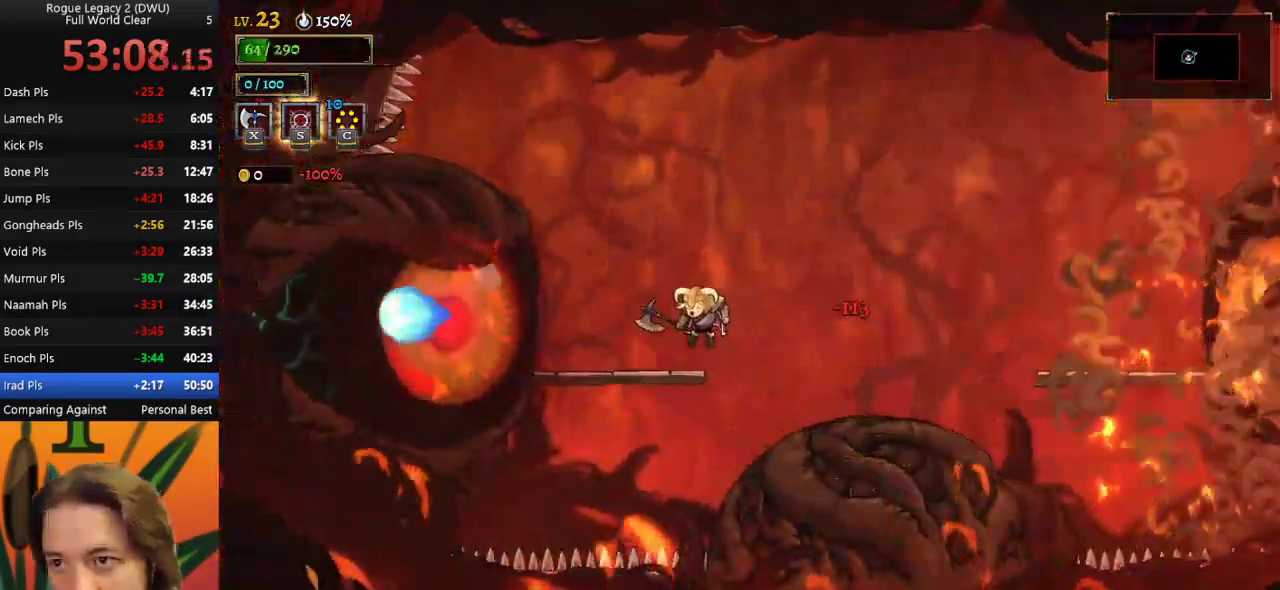
{"keys": [], "events": [[167, "z", "down"], [333, "z", "up"]]}
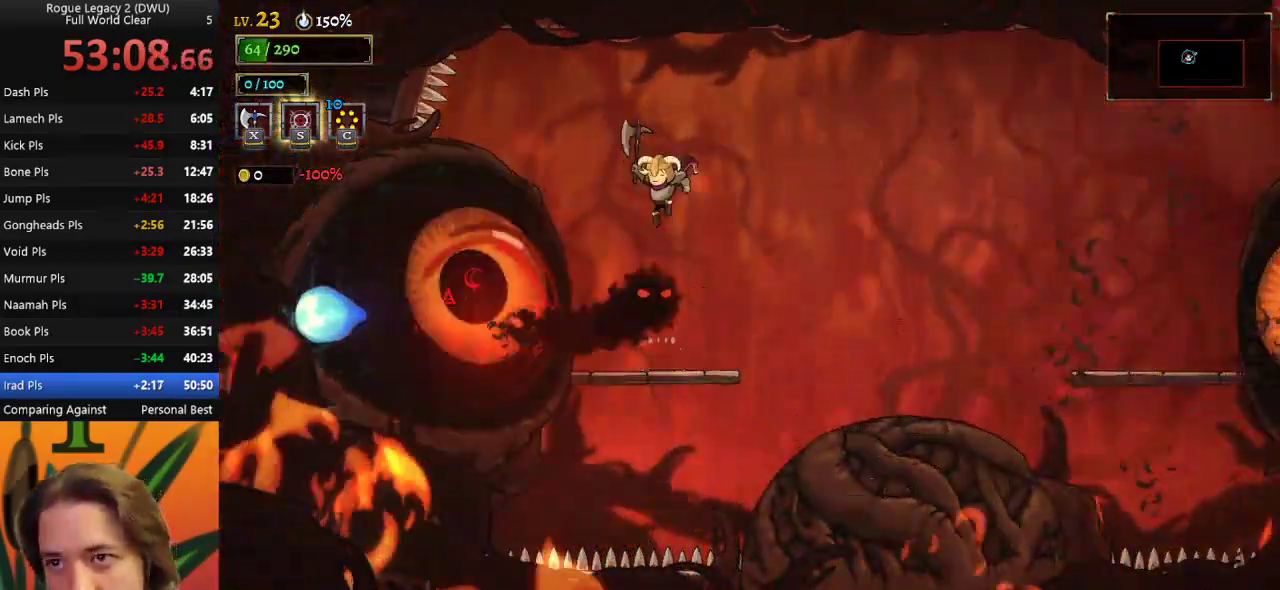
{"keys": [], "events": []}
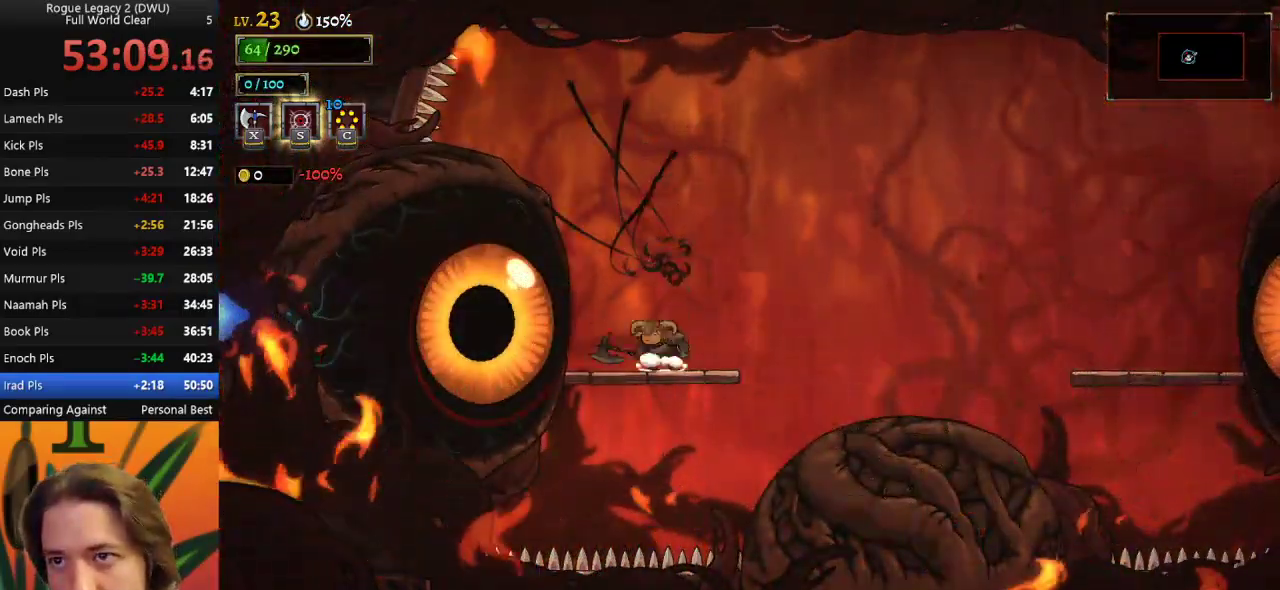
{"keys": [], "events": [[33, "x", "down"], [133, "x", "up"]]}
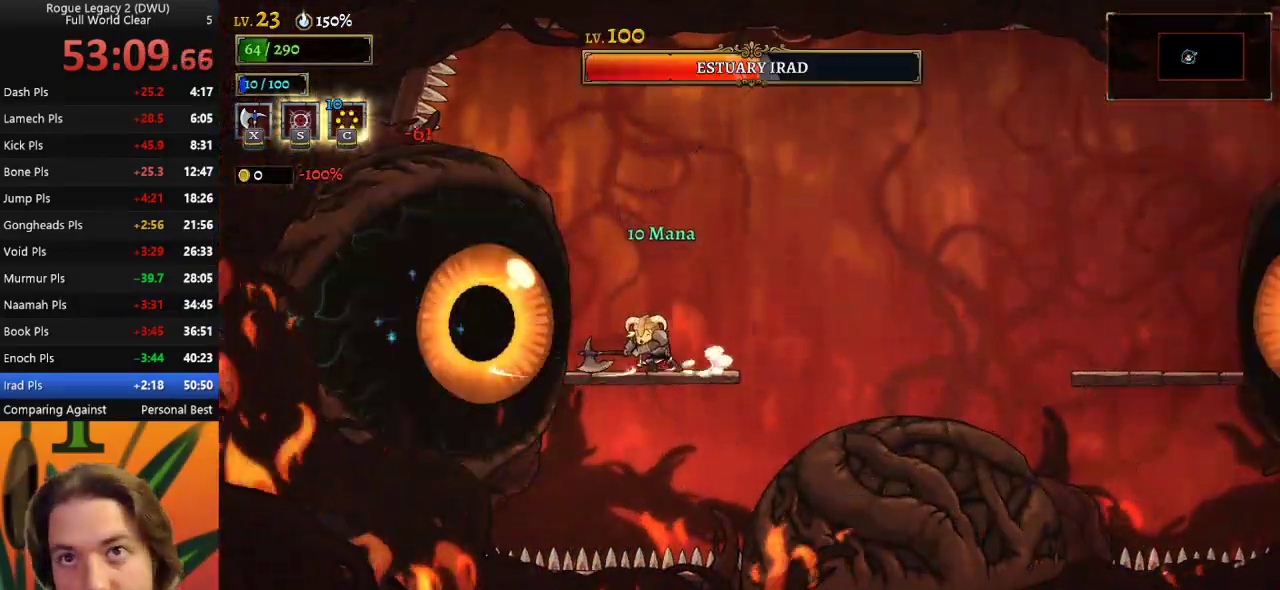
{"keys": [], "events": [[200, "x", "down"], [350, "x", "up"]]}
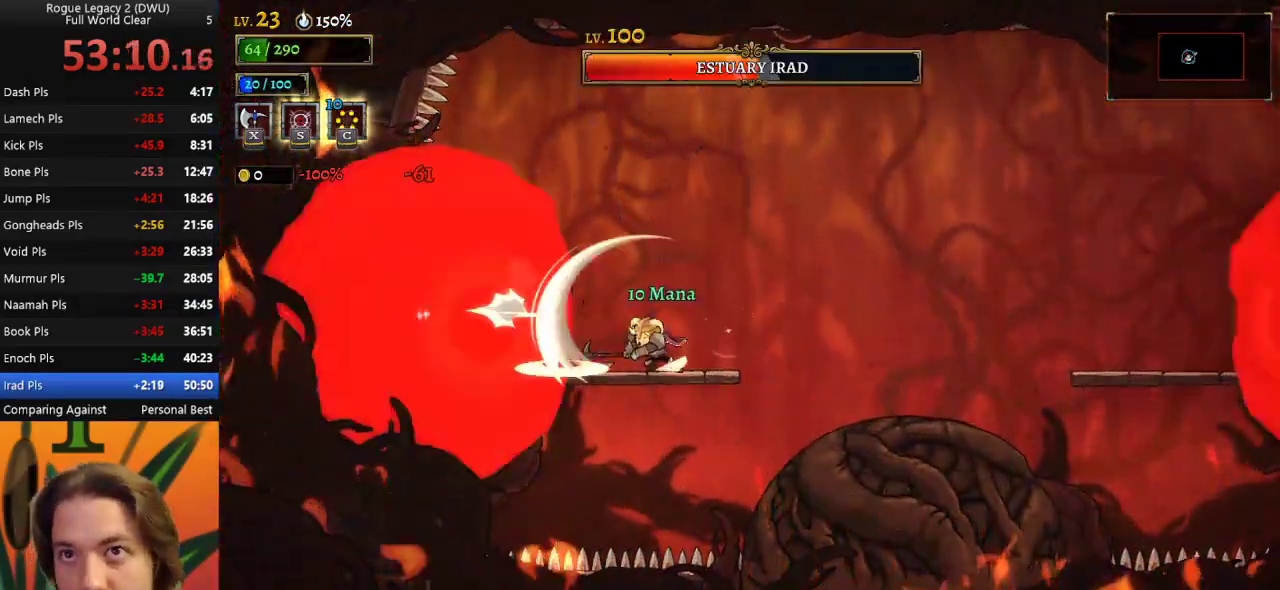
{"keys": [], "events": [[367, "x", "down"], [500, "x", "up"]]}
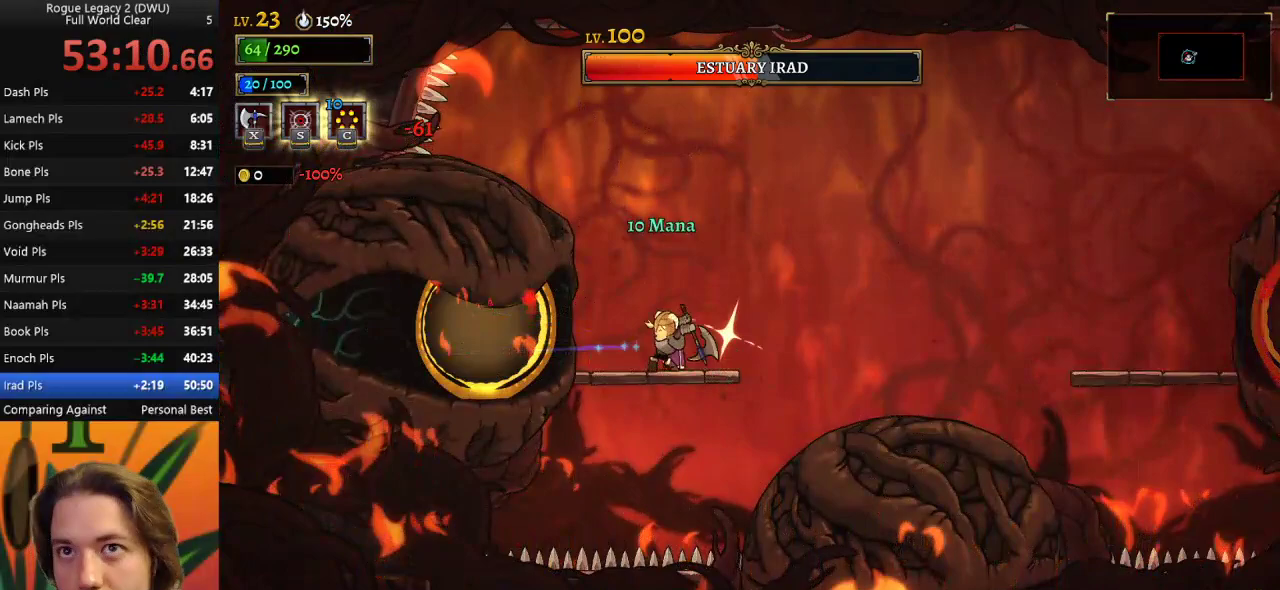
{"keys": [], "events": []}
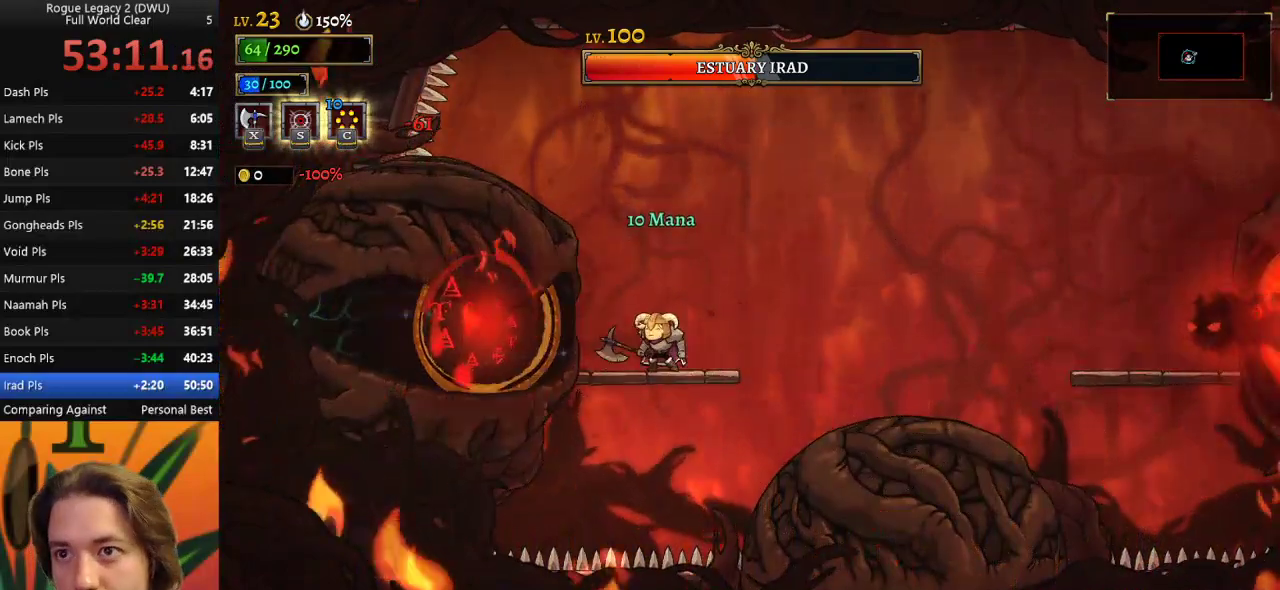
{"keys": [], "events": [[17, "x", "down"], [167, "x", "up"]]}